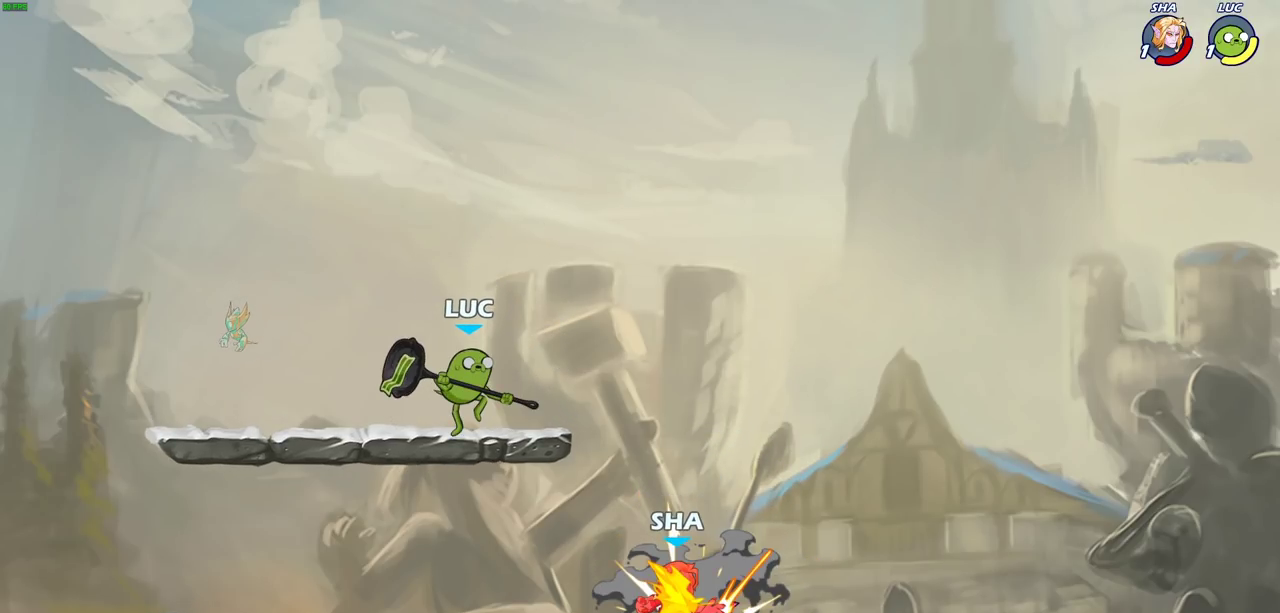
Gameplay with a controller (PlayStation layout); each line is a JSON object with the inputs held at the frame after it (dt_ms = milliseconds from this image to that frame). "events" lists button and stick changes between this image and that frame as [ms after this image, input, new state], when the widget could be followed in between.
{"dt_ms": 400, "buttons": [], "left_stick": "center", "right_stick": "right", "events": []}
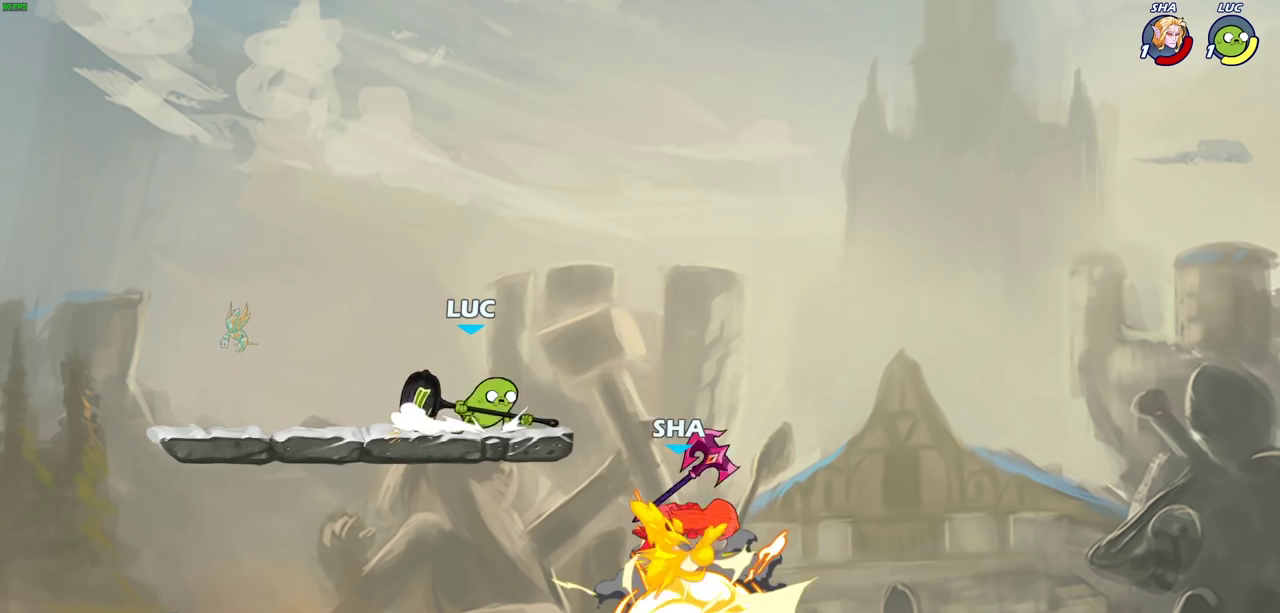
{"dt_ms": 700, "buttons": [], "left_stick": "center", "right_stick": "right", "events": []}
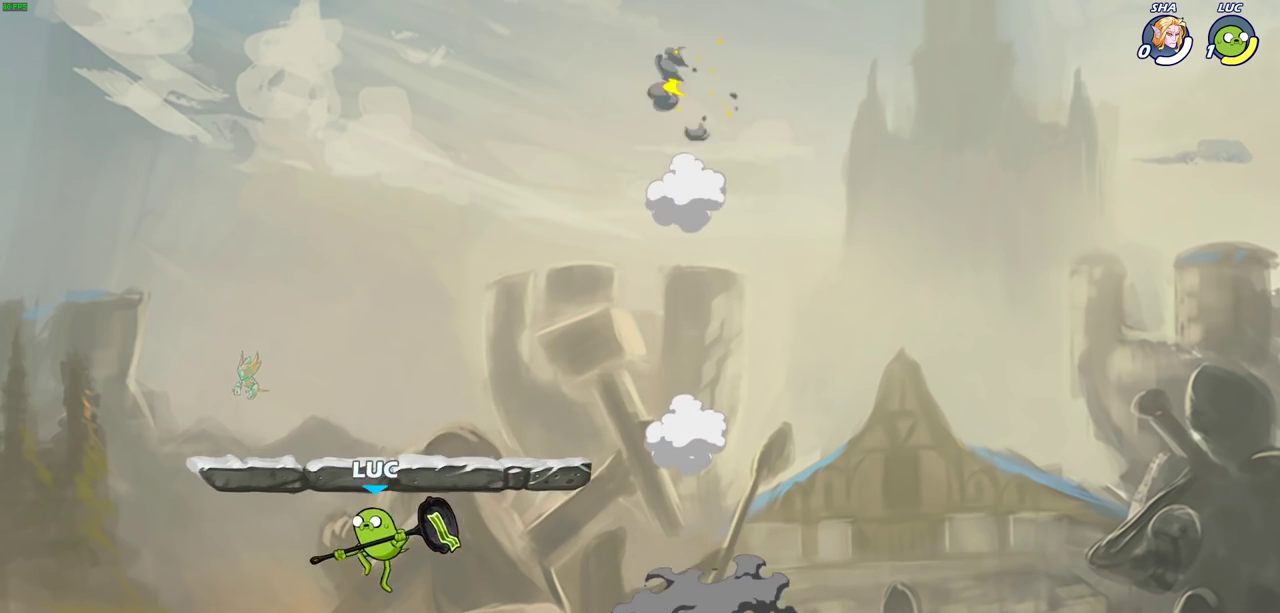
{"dt_ms": 400, "buttons": ["START"], "left_stick": "center", "right_stick": "center", "events": [[117, "right_stick", "center"], [350, "START", "down"]]}
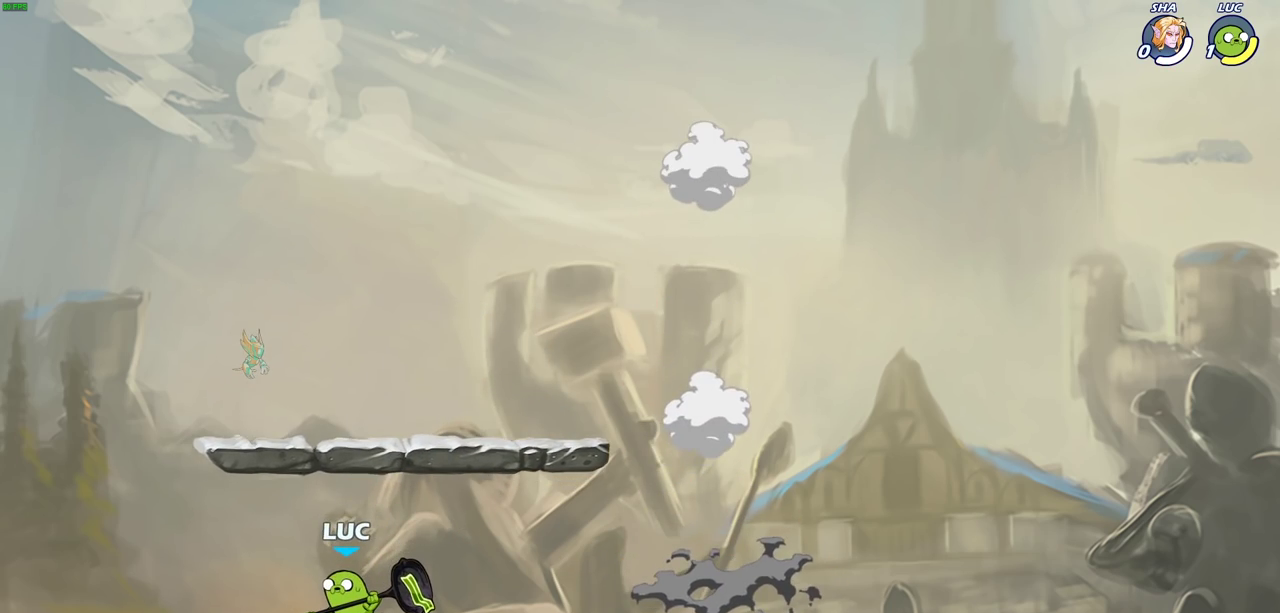
{"dt_ms": 600, "buttons": [], "left_stick": "center", "right_stick": "center", "events": [[67, "START", "up"], [317, "DPAD_UP", "down"], [417, "DPAD_UP", "up"], [433, "CROSS", "down"], [533, "CROSS", "up"]]}
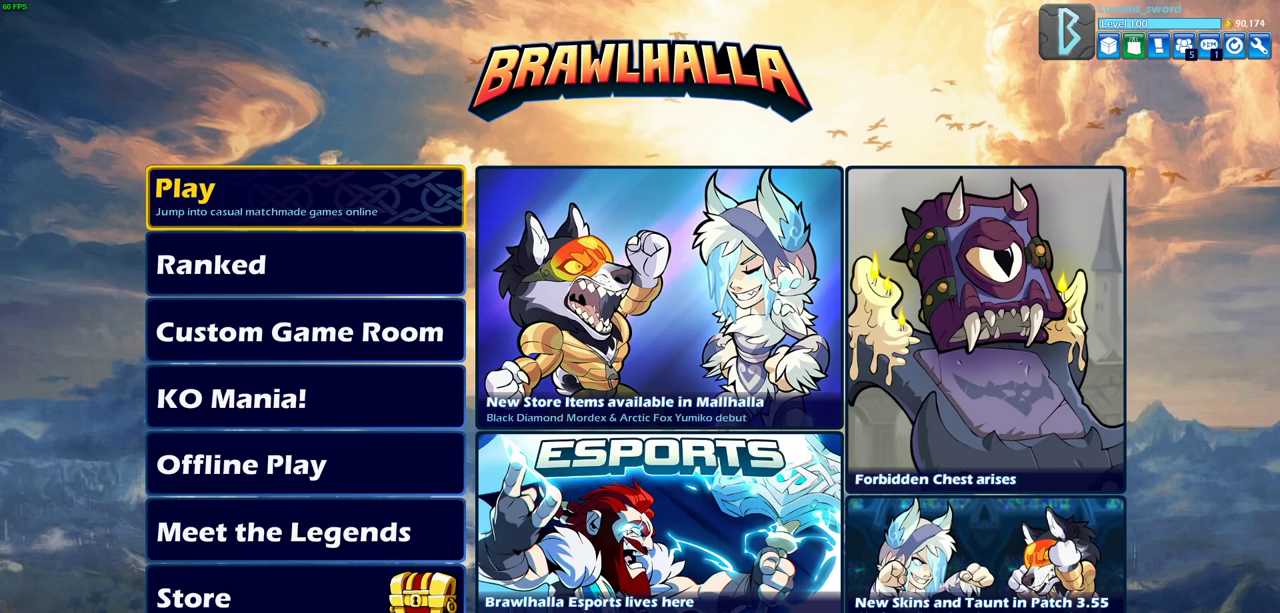
{"dt_ms": 400, "buttons": [], "left_stick": "center", "right_stick": "center", "events": []}
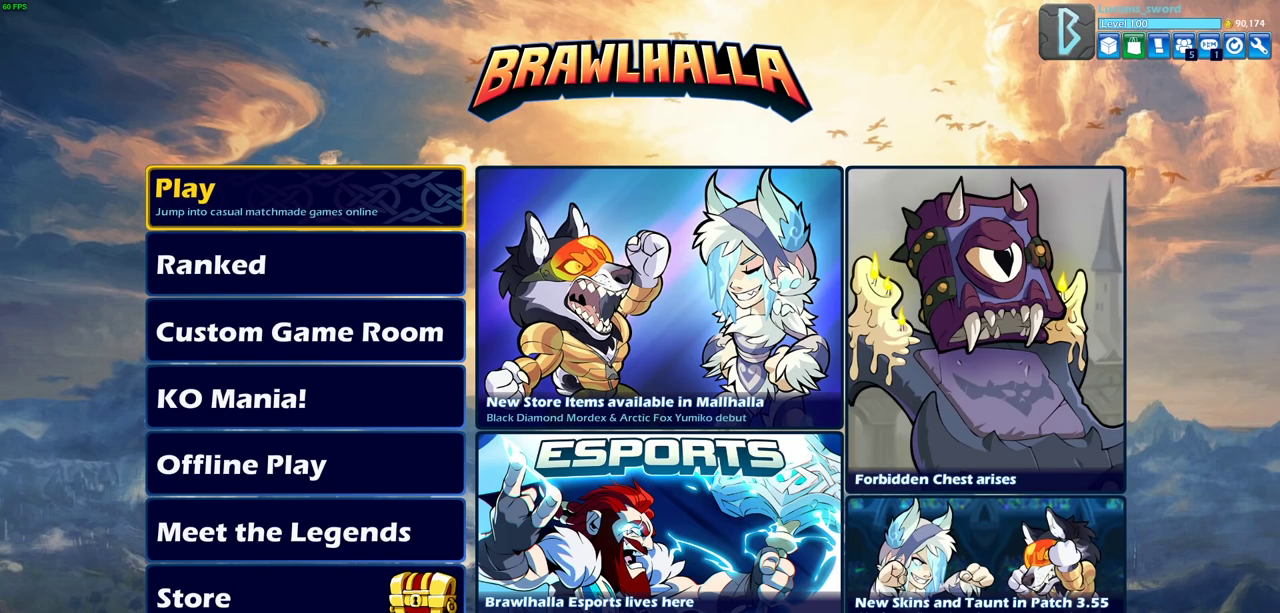
{"dt_ms": 500, "buttons": [], "left_stick": "center", "right_stick": "center", "events": [[383, "CROSS", "down"], [483, "CROSS", "up"]]}
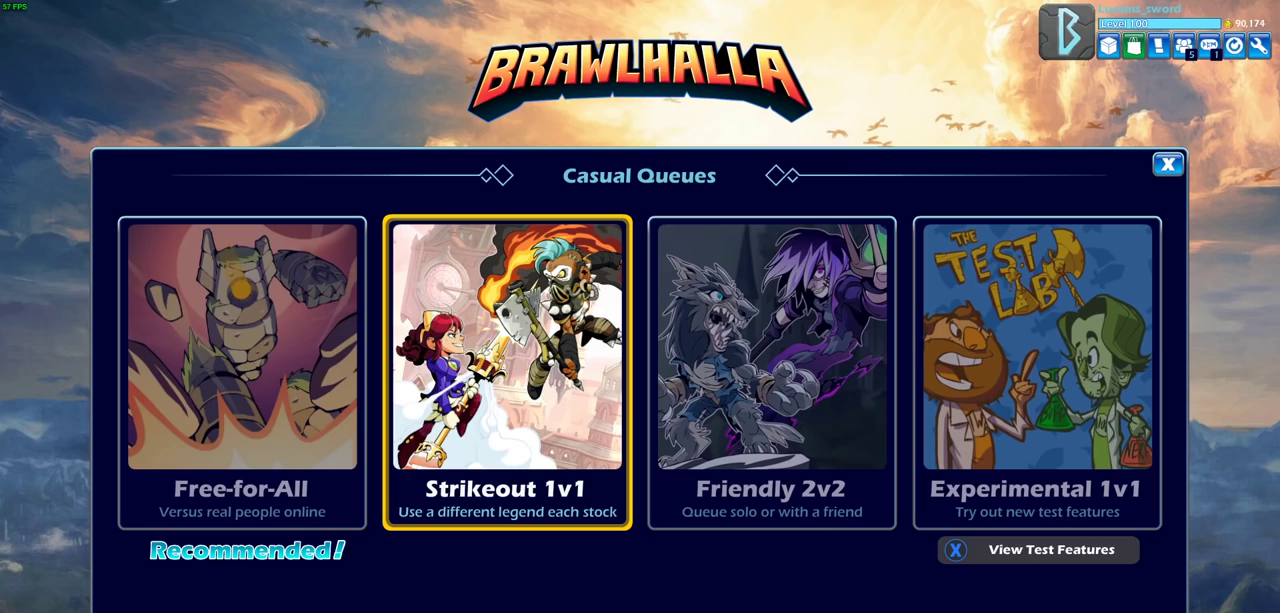
{"dt_ms": 500, "buttons": [], "left_stick": "center", "right_stick": "center", "events": []}
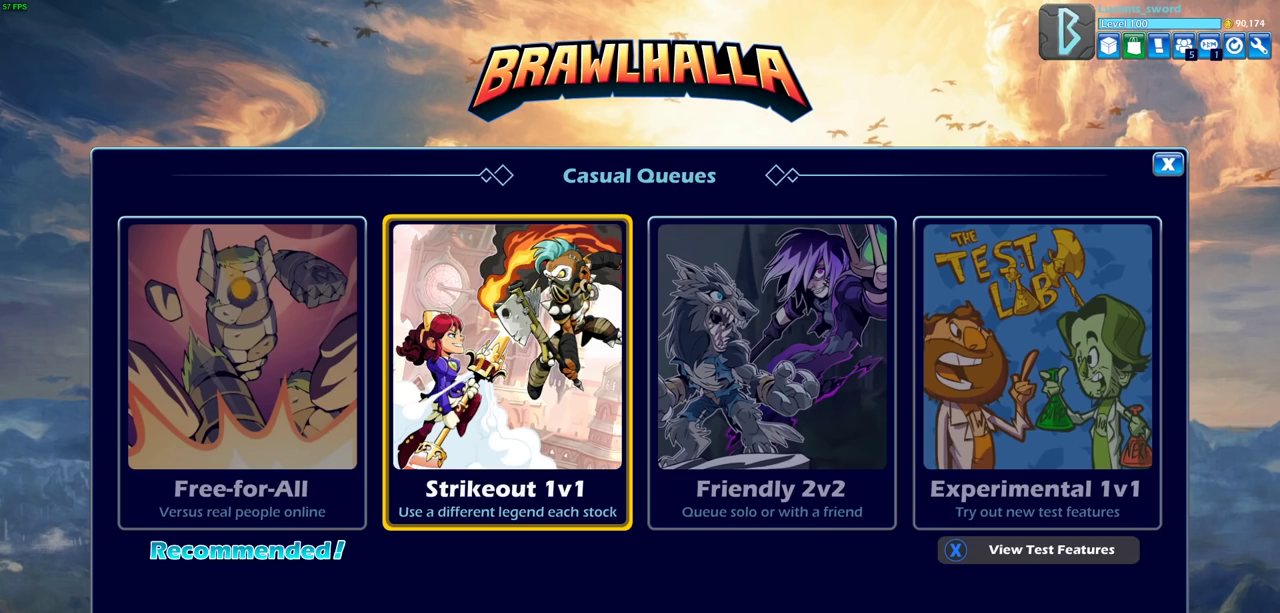
{"dt_ms": 500, "buttons": [], "left_stick": "center", "right_stick": "center", "events": [[133, "CROSS", "down"], [233, "CROSS", "up"]]}
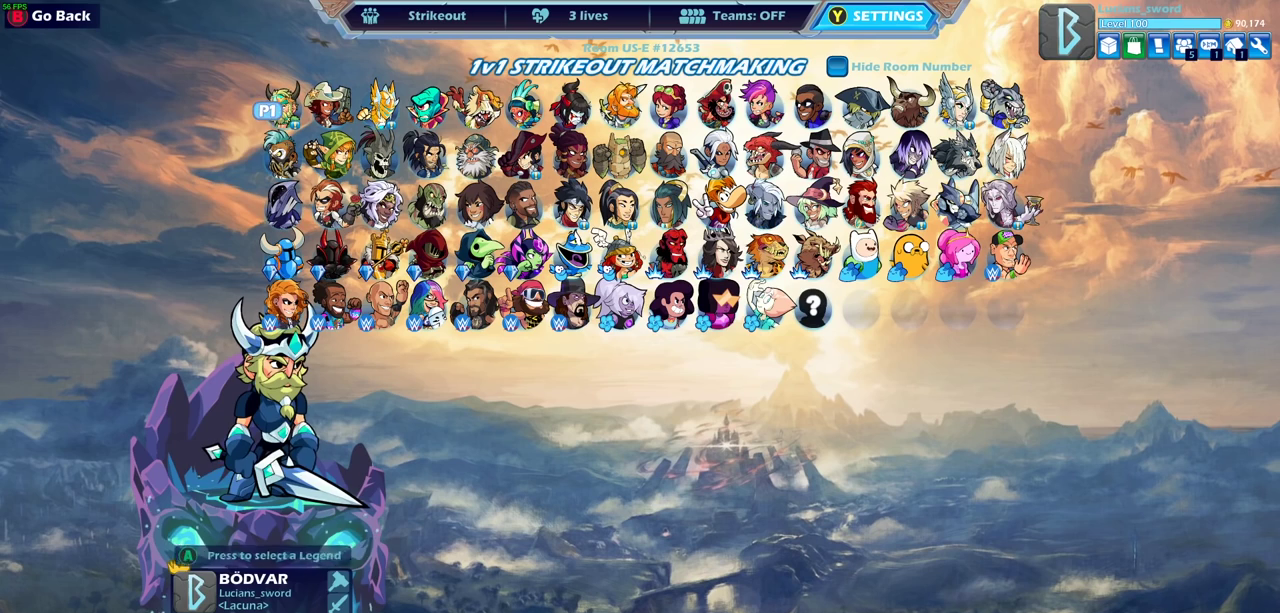
{"dt_ms": 500, "buttons": ["DPAD_DOWN"], "left_stick": "center", "right_stick": "center", "events": [[217, "DPAD_DOWN", "down"], [367, "DPAD_DOWN", "up"], [450, "DPAD_DOWN", "down"]]}
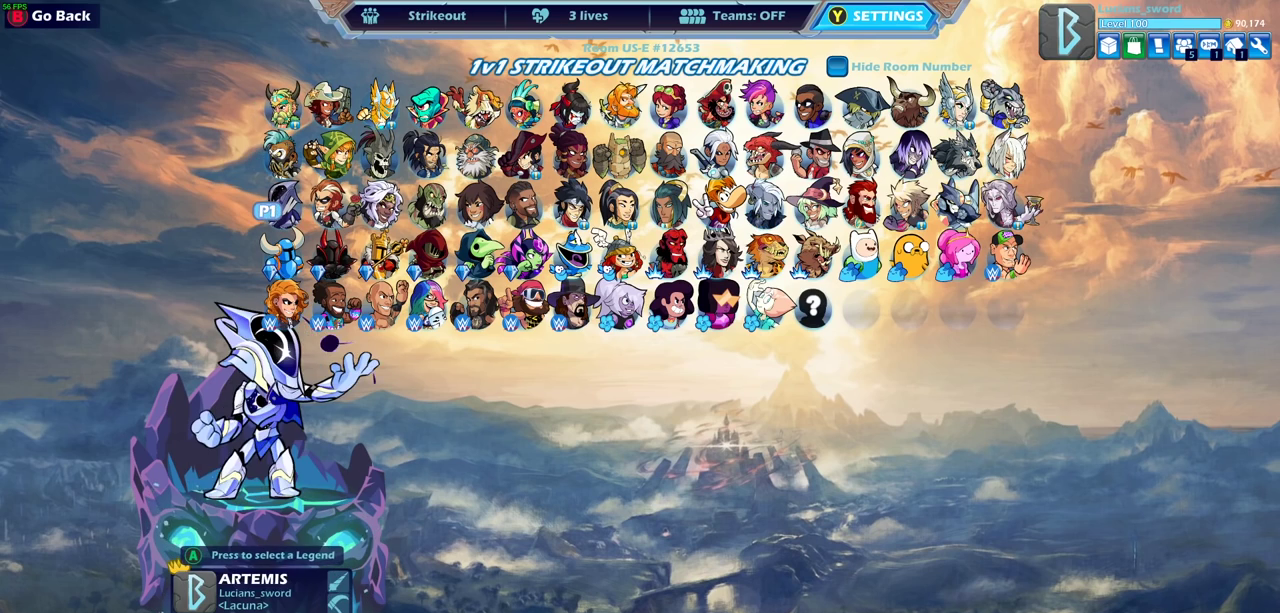
{"dt_ms": 500, "buttons": ["DPAD_LEFT"], "left_stick": "center", "right_stick": "center", "events": [[33, "DPAD_DOWN", "up"], [267, "DPAD_LEFT", "down"], [367, "DPAD_LEFT", "up"], [500, "DPAD_LEFT", "down"]]}
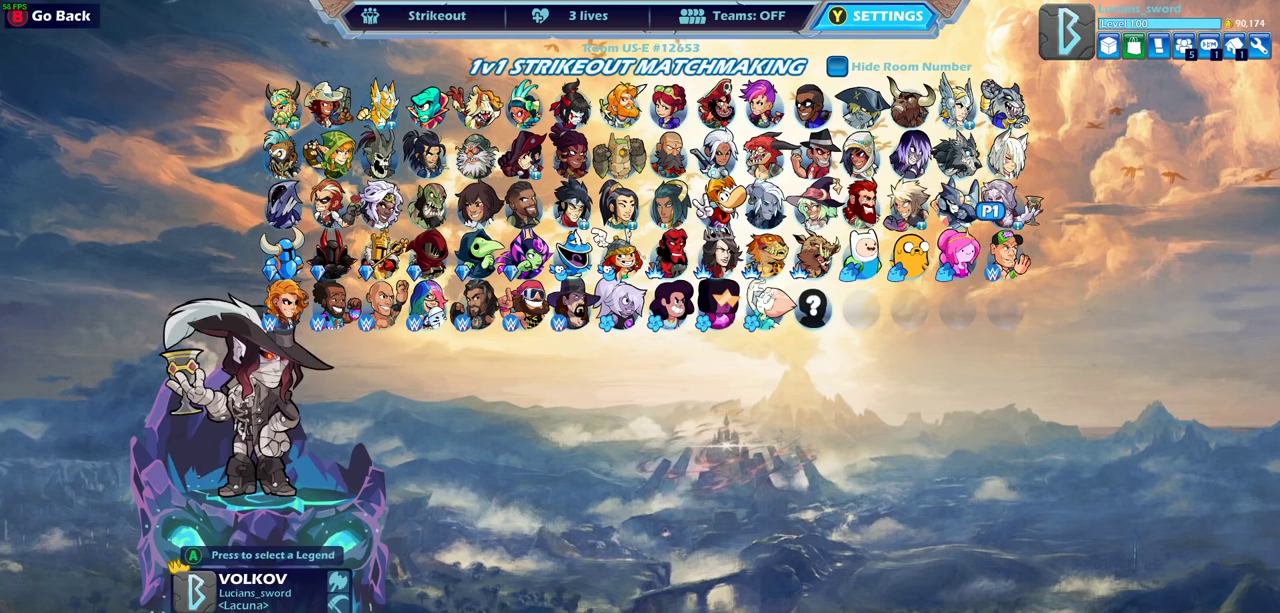
{"dt_ms": 500, "buttons": [], "left_stick": "center", "right_stick": "center", "events": [[100, "DPAD_LEFT", "up"], [200, "DPAD_LEFT", "down"], [300, "DPAD_LEFT", "up"], [383, "DPAD_DOWN", "down"], [483, "DPAD_DOWN", "up"]]}
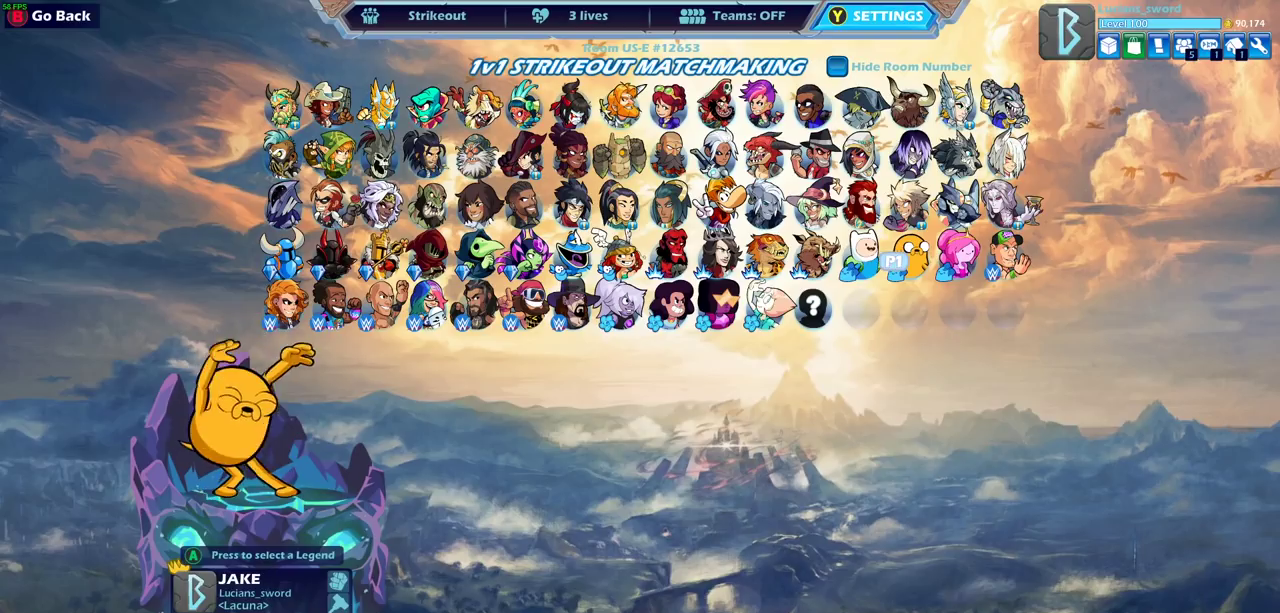
{"dt_ms": 700, "buttons": [], "left_stick": "center", "right_stick": "center", "events": [[100, "DPAD_LEFT", "down"], [200, "DPAD_LEFT", "up"], [517, "DPAD_RIGHT", "down"], [633, "DPAD_RIGHT", "up"]]}
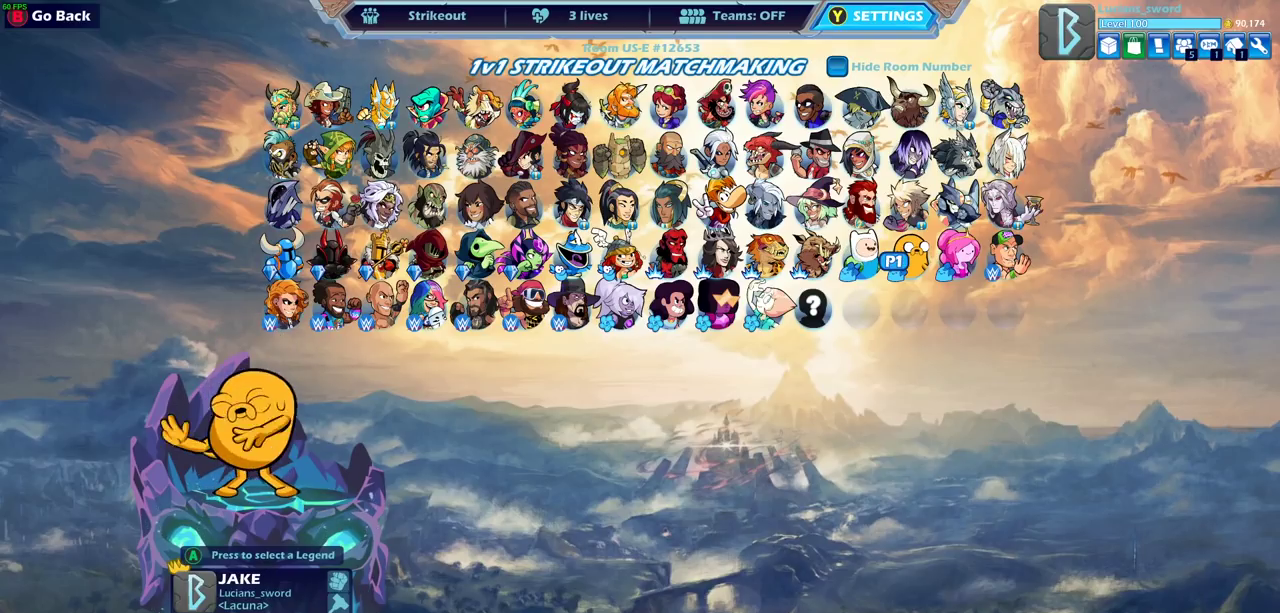
{"dt_ms": 300, "buttons": ["DPAD_RIGHT"], "left_stick": "center", "right_stick": "center", "events": [[283, "DPAD_RIGHT", "down"]]}
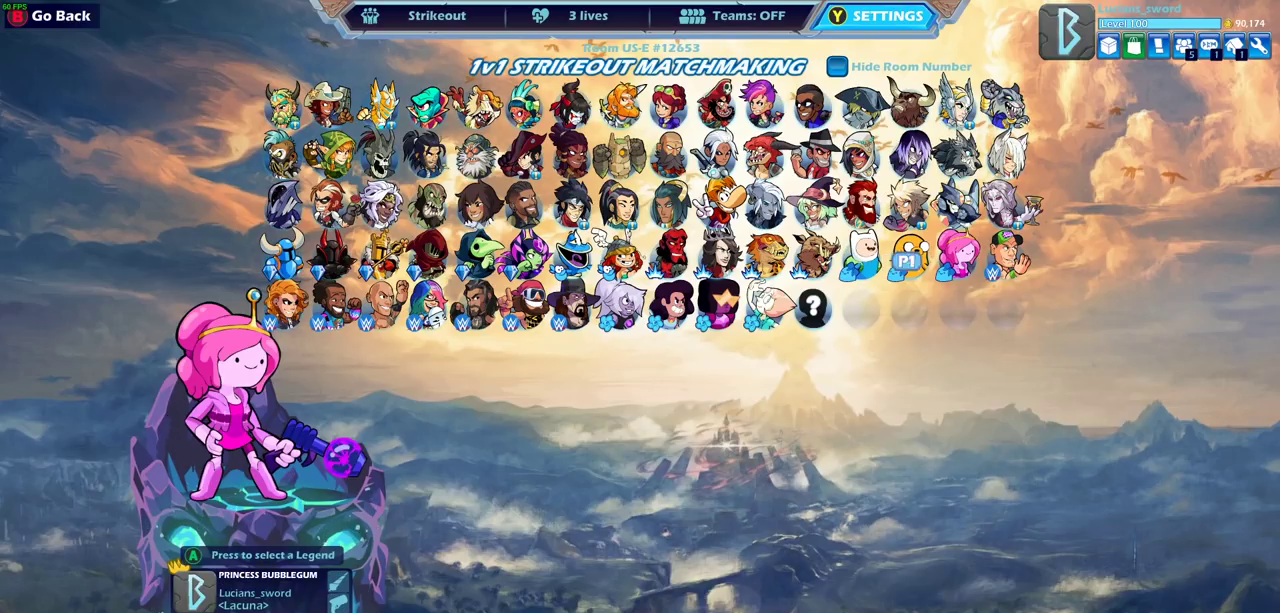
{"dt_ms": 500, "buttons": [], "left_stick": "center", "right_stick": "center", "events": [[50, "DPAD_RIGHT", "up"]]}
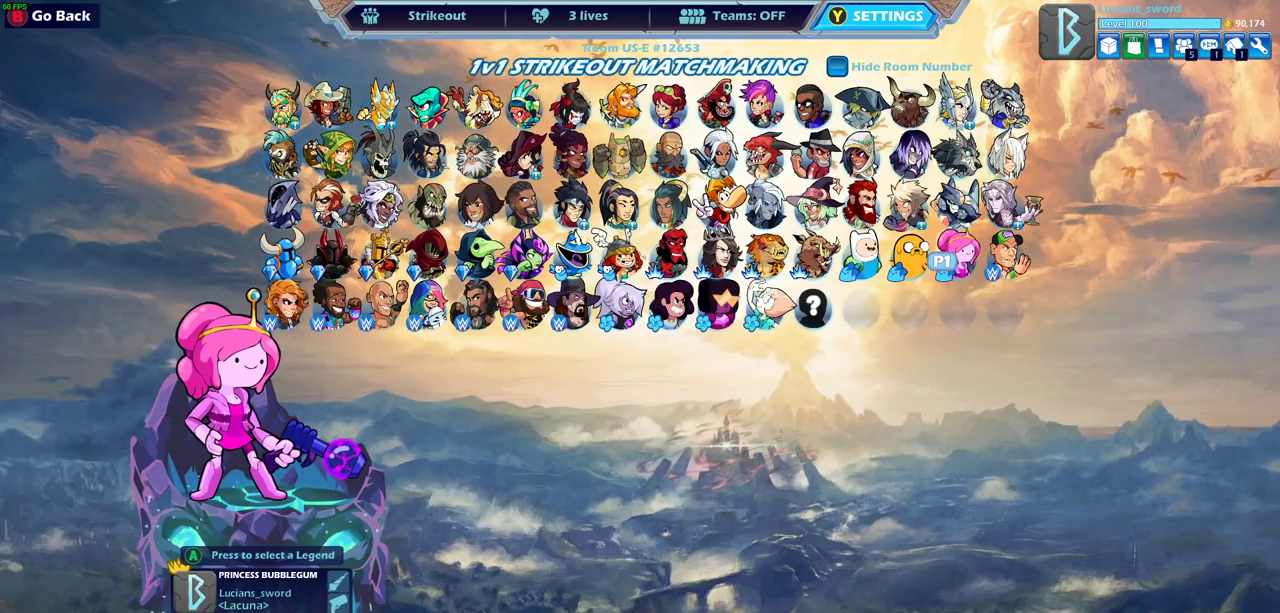
{"dt_ms": 500, "buttons": ["DPAD_LEFT"], "left_stick": "center", "right_stick": "center", "events": [[100, "CROSS", "down"], [233, "CROSS", "up"], [500, "DPAD_LEFT", "down"]]}
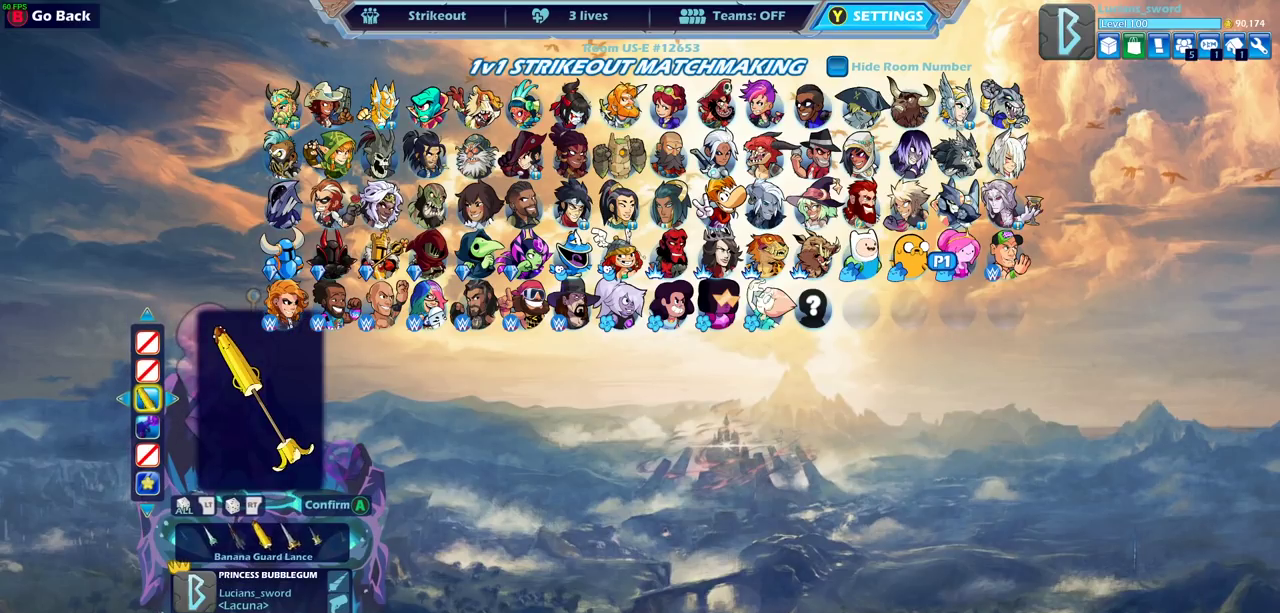
{"dt_ms": 500, "buttons": ["DPAD_RIGHT"], "left_stick": "center", "right_stick": "center", "events": [[117, "DPAD_LEFT", "up"], [500, "DPAD_RIGHT", "down"]]}
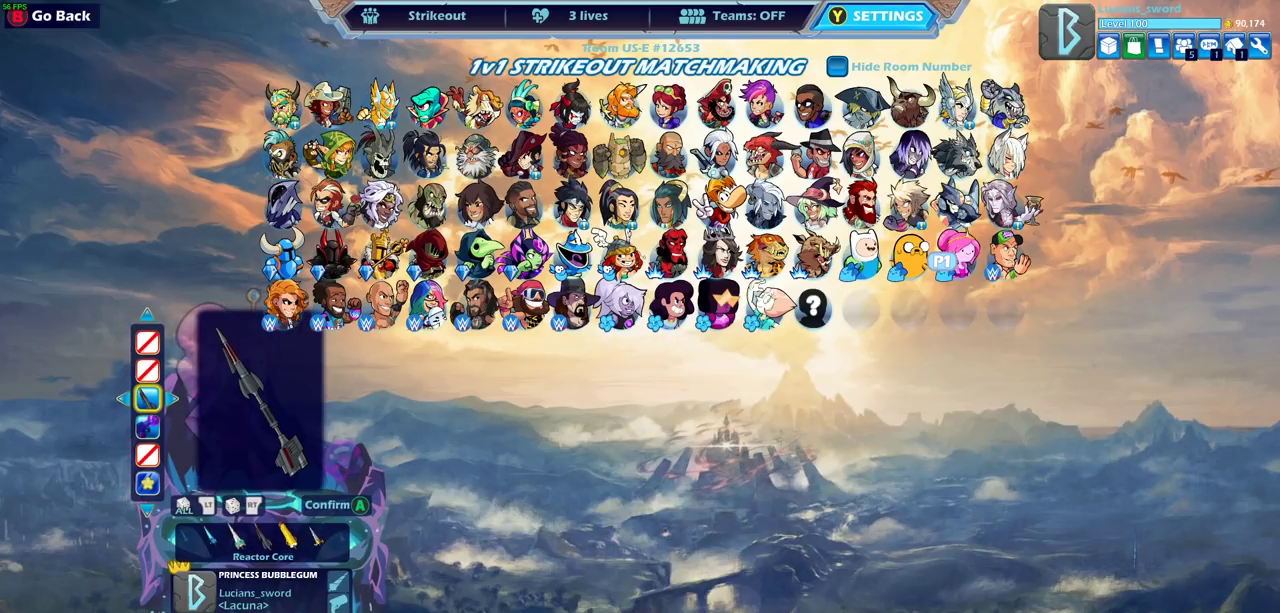
{"dt_ms": 500, "buttons": [], "left_stick": "center", "right_stick": "center", "events": [[100, "DPAD_RIGHT", "up"]]}
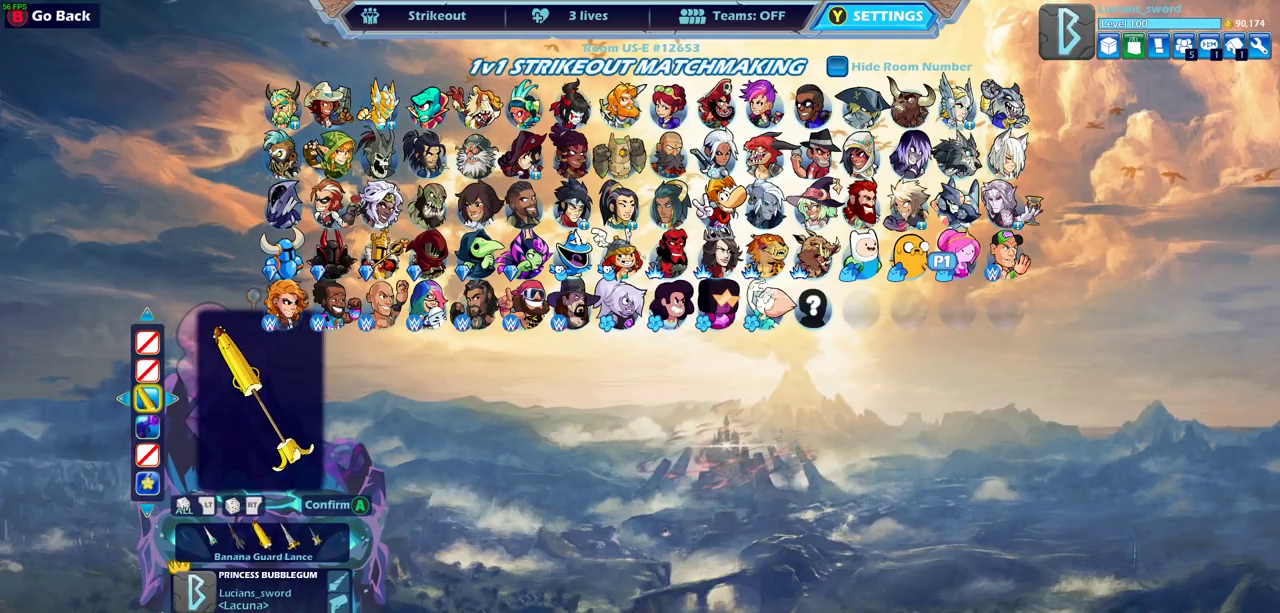
{"dt_ms": 700, "buttons": ["CROSS"], "left_stick": "center", "right_stick": "center", "events": [[217, "CROSS", "down"], [300, "CROSS", "up"], [450, "DPAD_LEFT", "down"], [567, "DPAD_LEFT", "up"], [700, "CROSS", "down"]]}
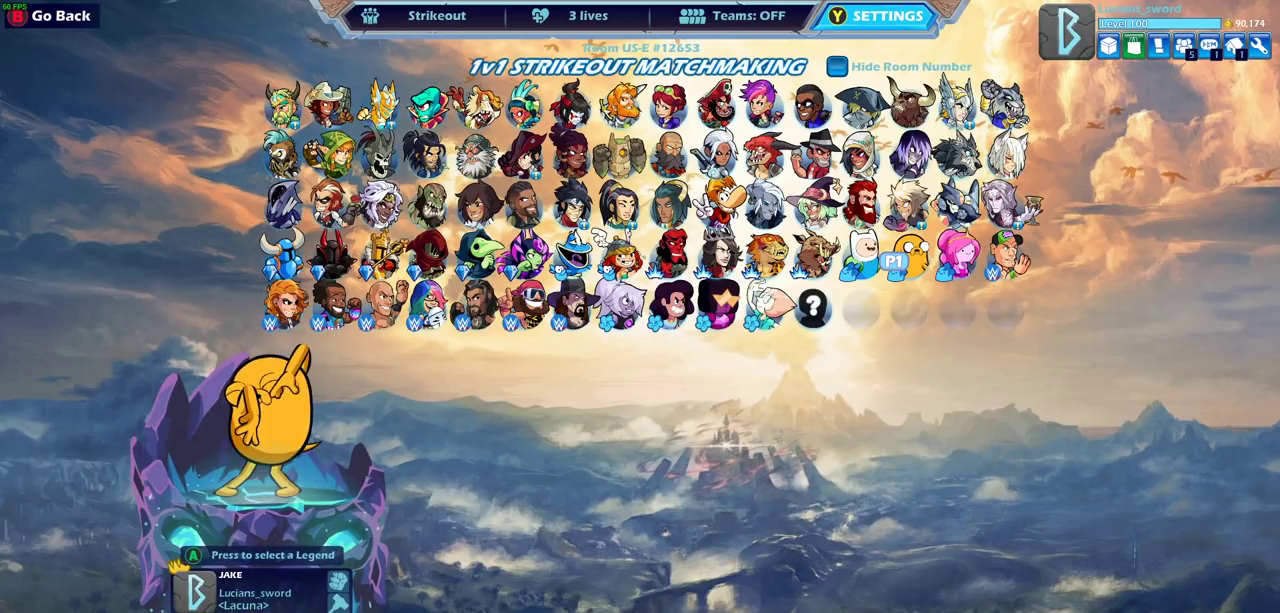
{"dt_ms": 300, "buttons": [], "left_stick": "center", "right_stick": "center", "events": [[100, "CROSS", "up"], [183, "CROSS", "down"], [267, "CROSS", "up"]]}
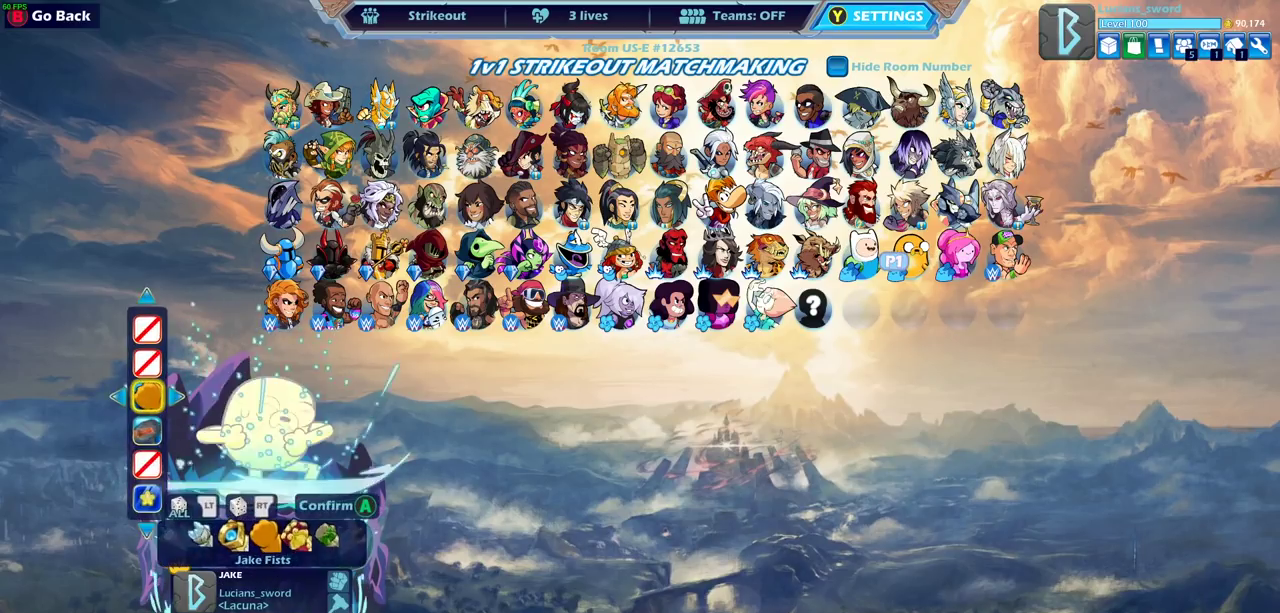
{"dt_ms": 500, "buttons": [], "left_stick": "center", "right_stick": "center", "events": [[33, "DPAD_LEFT", "down"], [117, "CROSS", "down"], [133, "DPAD_LEFT", "up"], [200, "CROSS", "up"], [300, "CROSS", "down"], [383, "CROSS", "up"]]}
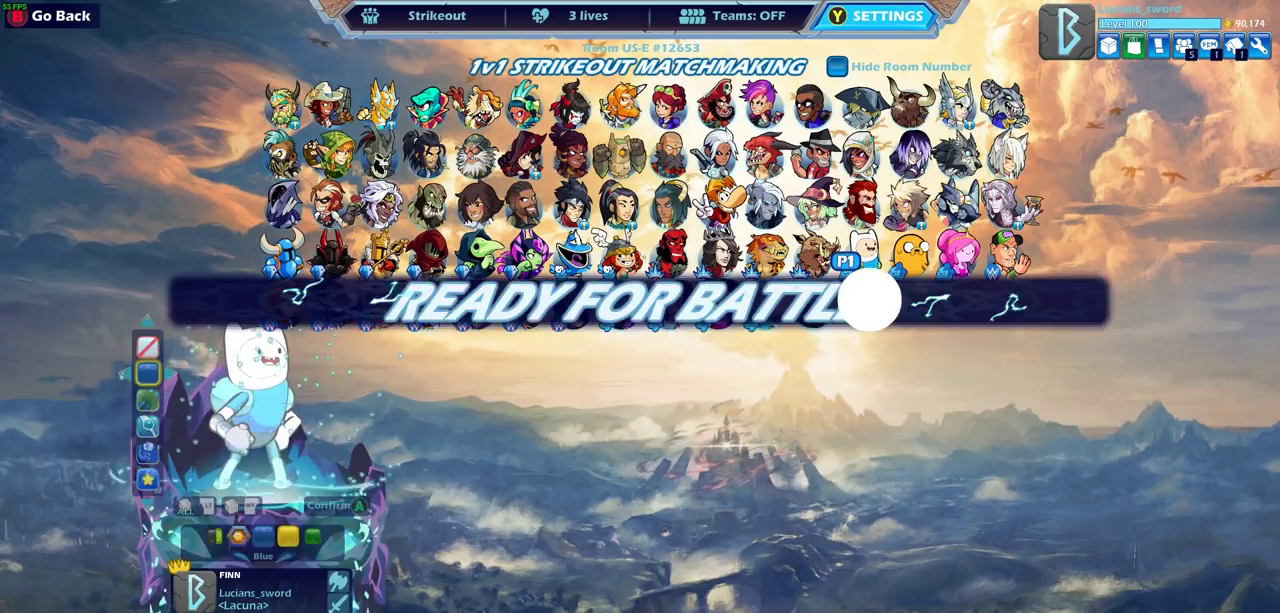
{"dt_ms": 300, "buttons": [], "left_stick": "center", "right_stick": "center", "events": [[167, "CIRCLE", "down"], [250, "CIRCLE", "up"]]}
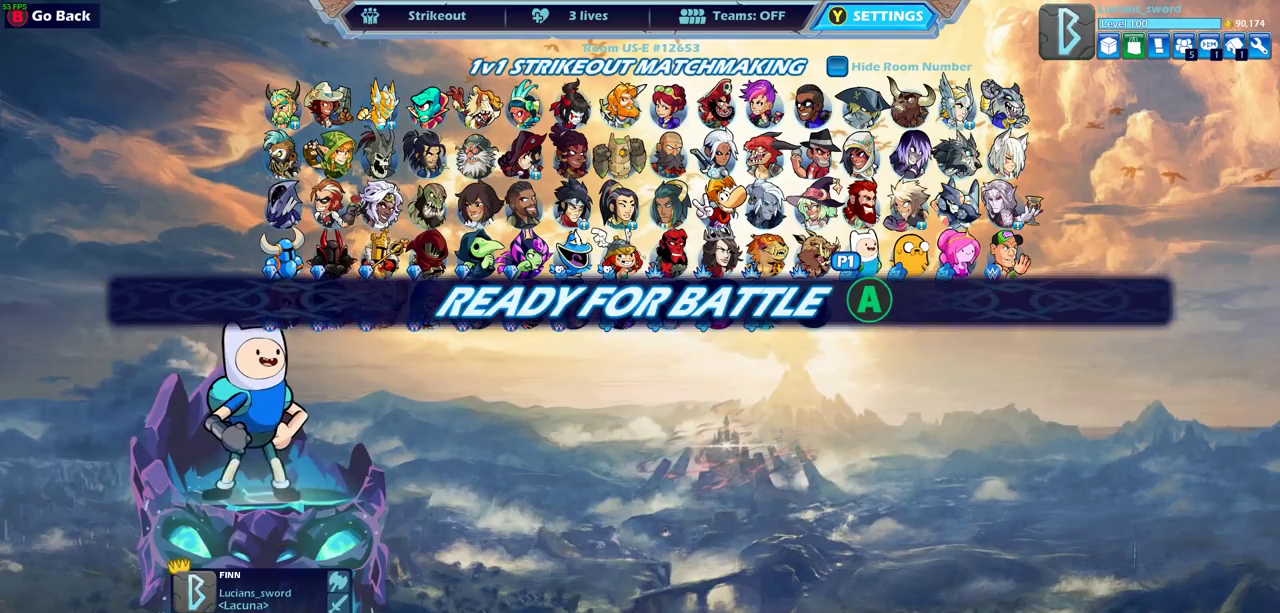
{"dt_ms": 700, "buttons": [], "left_stick": "center", "right_stick": "center", "events": [[367, "CROSS", "down"], [450, "CROSS", "up"], [550, "CROSS", "down"], [600, "CROSS", "up"]]}
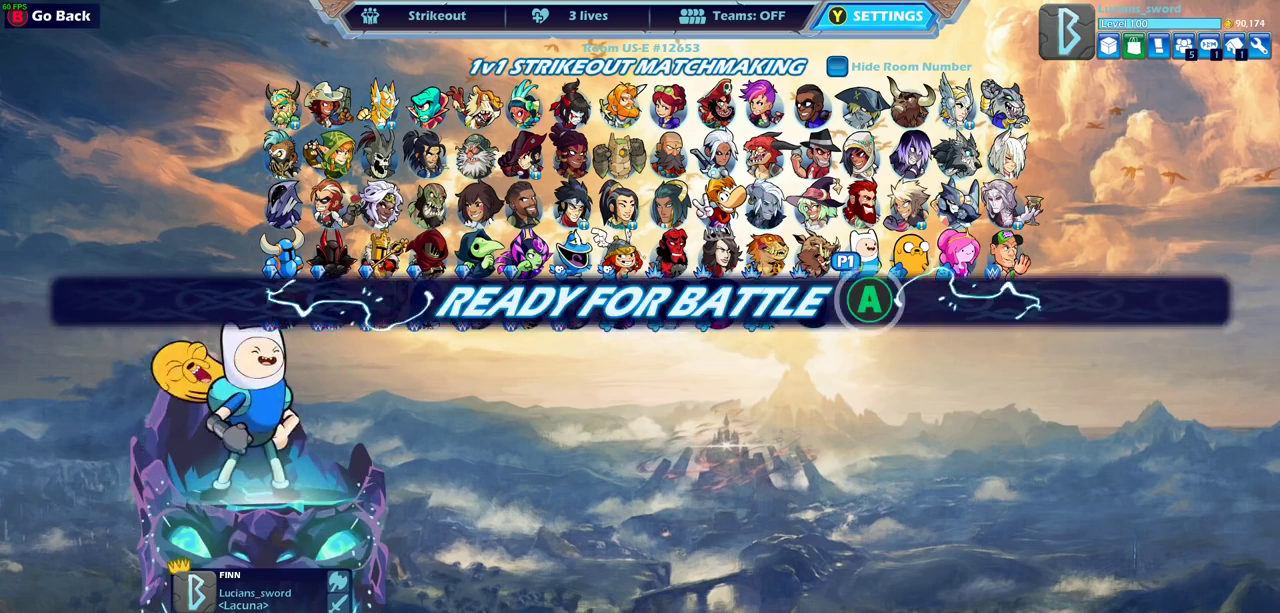
{"dt_ms": 500, "buttons": [], "left_stick": "center", "right_stick": "center", "events": [[167, "CROSS", "down"], [267, "CROSS", "up"], [383, "CROSS", "down"], [483, "CROSS", "up"]]}
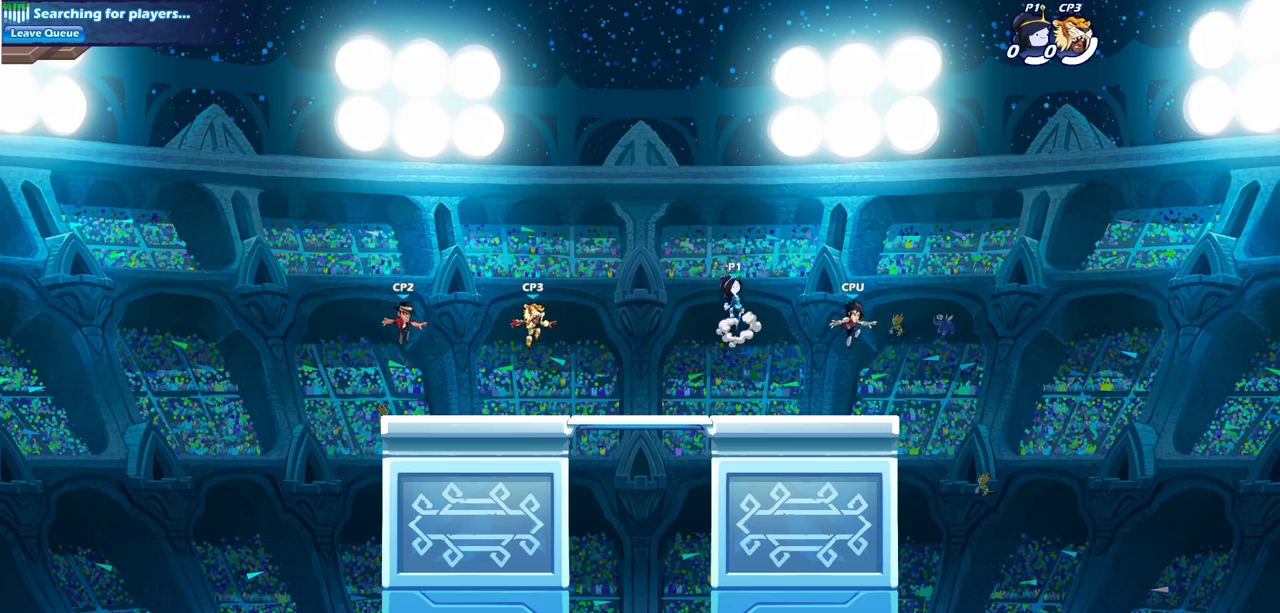
{"dt_ms": 500, "buttons": [], "left_stick": "up-left", "right_stick": "center", "events": [[433, "left_stick", "left"], [500, "left_stick", "up-left"]]}